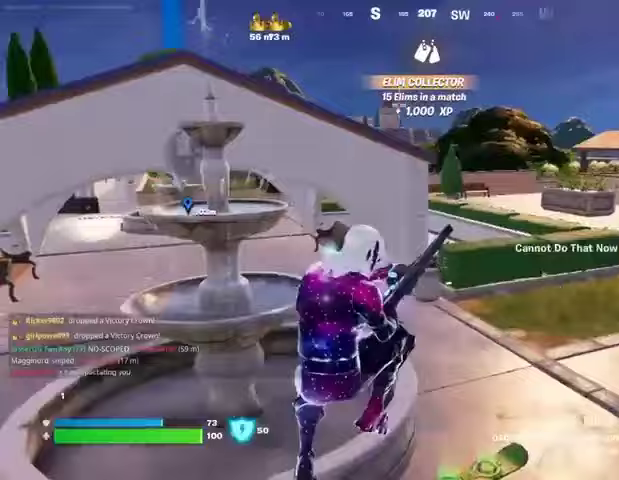
Gameplay with a controller (PlayStation layout); each line is a JSON object with the inputs held at the frame after it. "events" lists button and stick changes between this image and that frame as [ms after this image, input, new state], when the widget could be followed in between.
{"buttons": [], "left_stick": "up", "right_stick": "center", "events": [[133, "left_stick", "left"], [200, "right_stick", "left"], [367, "left_stick", "up"], [500, "right_stick", "center"]]}
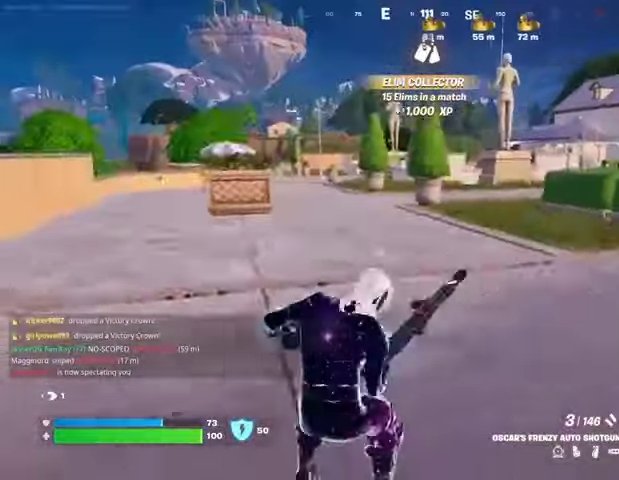
{"buttons": [], "left_stick": "up", "right_stick": "center", "events": [[167, "CROSS", "down"], [200, "CROSS", "up"]]}
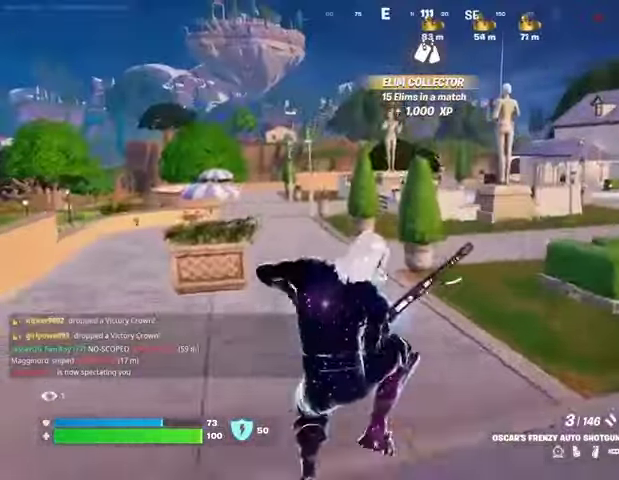
{"buttons": [], "left_stick": "up-left", "right_stick": "center", "events": [[100, "right_stick", "right"], [267, "left_stick", "up-left"], [267, "right_stick", "center"]]}
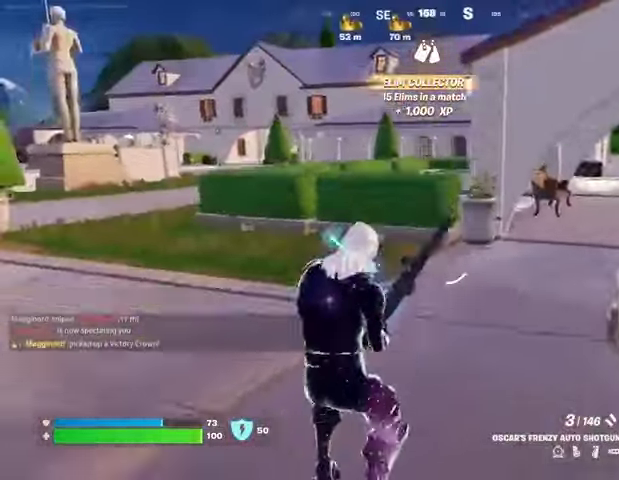
{"buttons": [], "left_stick": "left", "right_stick": "center", "events": [[67, "right_stick", "right"], [233, "left_stick", "left"], [333, "right_stick", "center"]]}
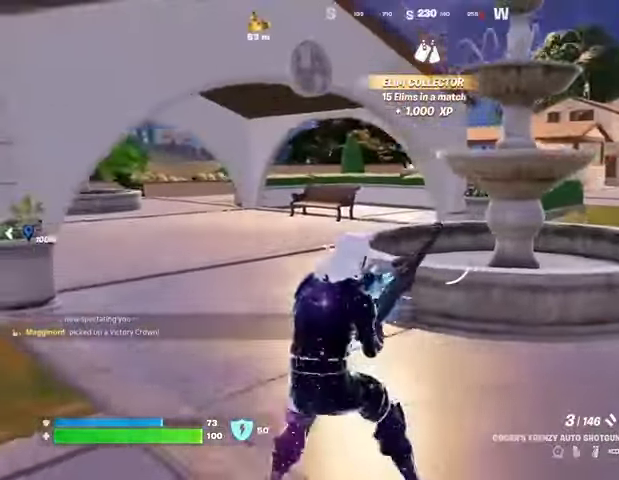
{"buttons": [], "left_stick": "left", "right_stick": "center", "events": [[433, "right_stick", "up-right"], [500, "right_stick", "center"]]}
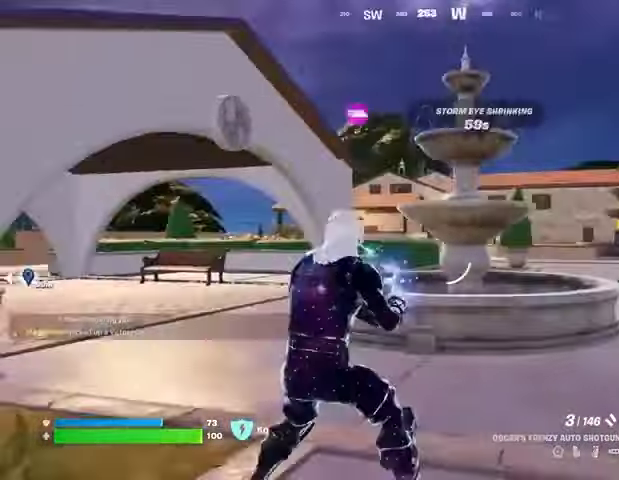
{"buttons": [], "left_stick": "up-left", "right_stick": "center", "events": [[333, "left_stick", "up-left"]]}
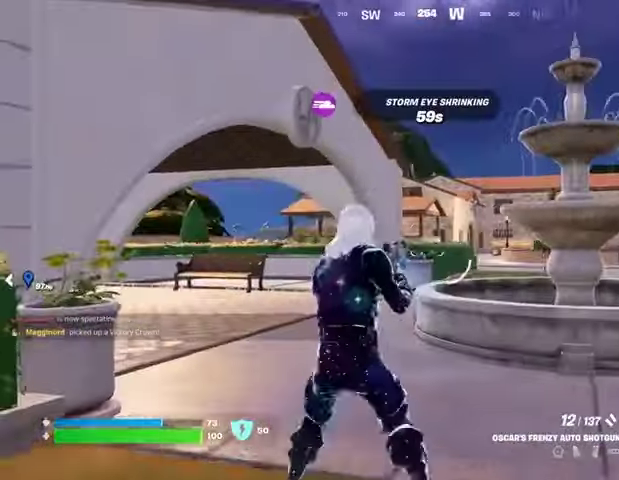
{"buttons": ["L1"], "left_stick": "up", "right_stick": "center", "events": [[333, "L3", "down"], [467, "L1", "down"], [467, "L3", "up"], [467, "left_stick", "up"]]}
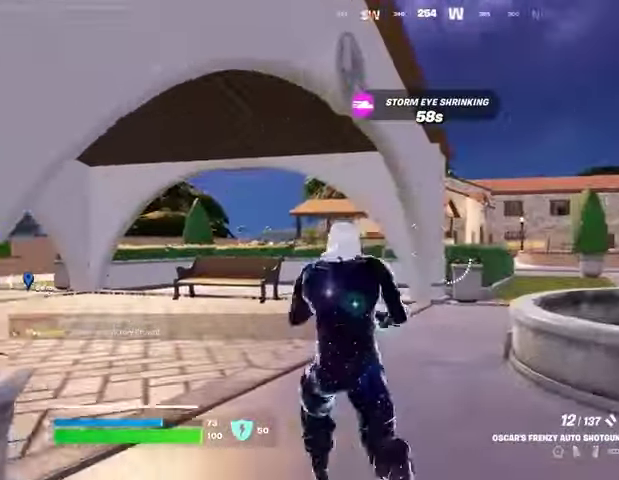
{"buttons": [], "left_stick": "up-right", "right_stick": "center", "events": [[67, "L1", "up"], [267, "left_stick", "up-right"]]}
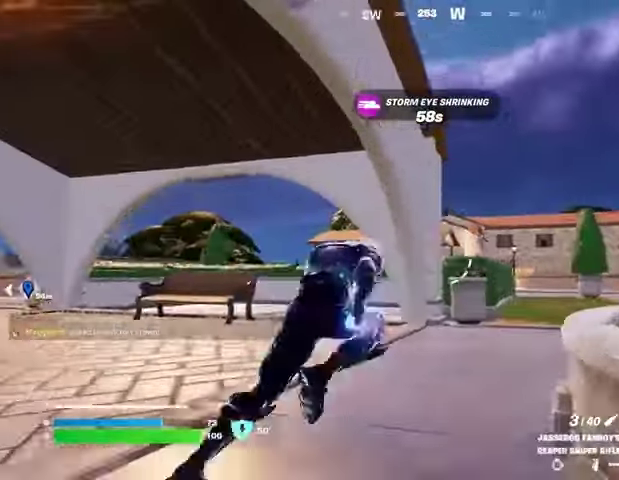
{"buttons": ["L2"], "left_stick": "up-right", "right_stick": "up", "events": [[200, "L2", "down"], [467, "right_stick", "up"]]}
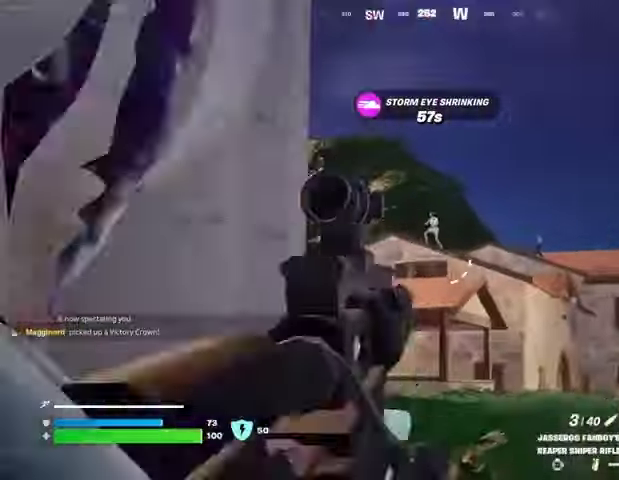
{"buttons": [], "left_stick": "up-right", "right_stick": "down", "events": [[400, "R2", "down"], [433, "L2", "up"], [433, "right_stick", "down-right"], [500, "R2", "up"], [500, "right_stick", "down"]]}
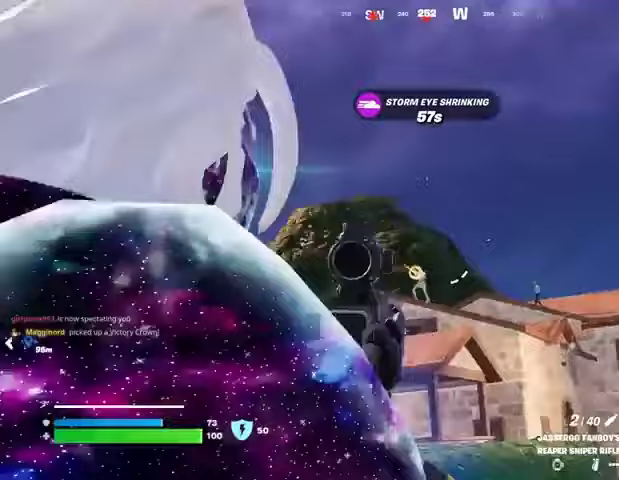
{"buttons": [], "left_stick": "left", "right_stick": "center", "events": [[33, "right_stick", "down-left"], [167, "right_stick", "center"], [500, "left_stick", "left"]]}
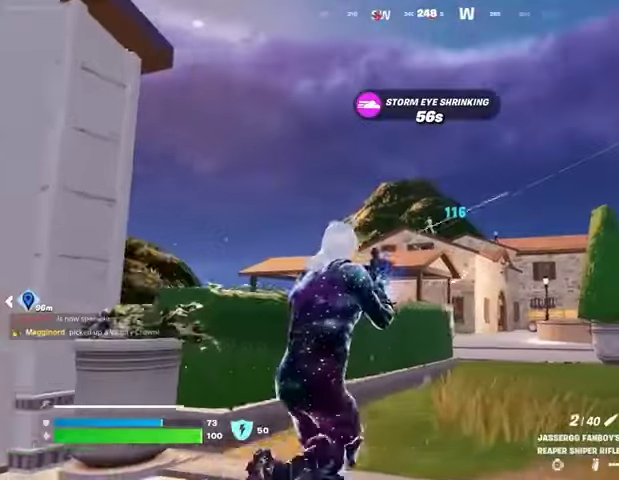
{"buttons": [], "left_stick": "left", "right_stick": "center", "events": []}
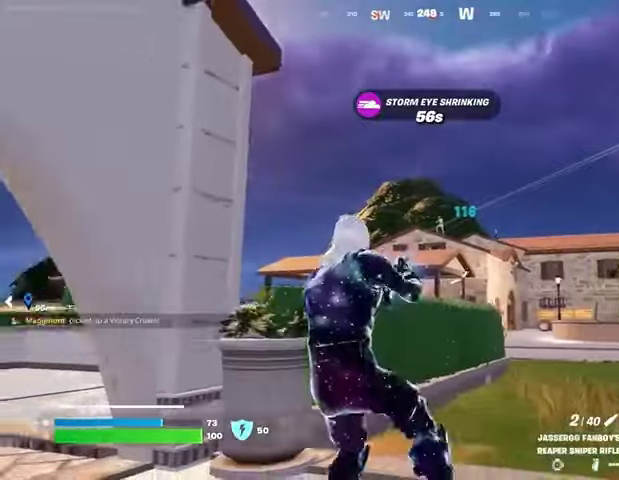
{"buttons": ["L2"], "left_stick": "down-right", "right_stick": "left", "events": [[167, "L2", "down"], [300, "left_stick", "down-left"], [433, "right_stick", "left"], [467, "left_stick", "down-right"]]}
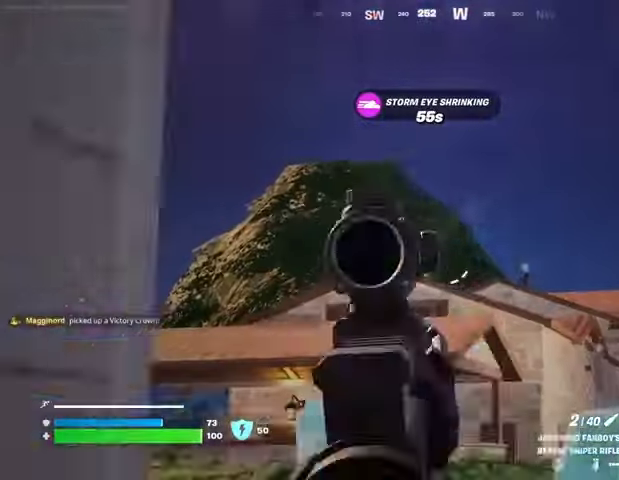
{"buttons": ["L2", "R2"], "left_stick": "up-left", "right_stick": "left", "events": [[33, "right_stick", "center"], [67, "left_stick", "right"], [100, "right_stick", "right"], [200, "right_stick", "center"], [400, "right_stick", "left"], [433, "left_stick", "up"], [500, "R2", "down"], [500, "left_stick", "up-left"]]}
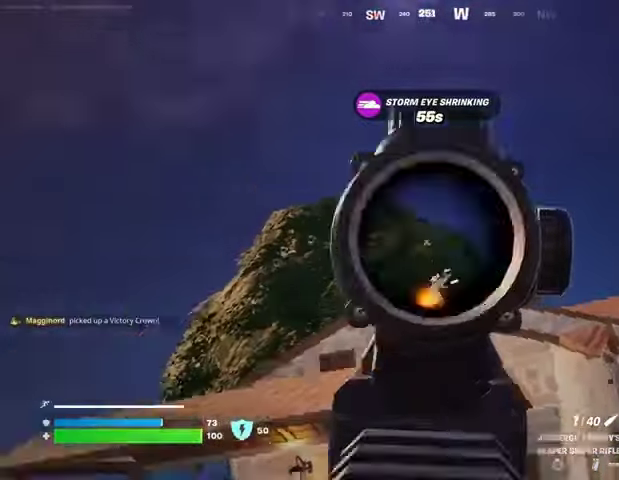
{"buttons": [], "left_stick": "left", "right_stick": "center", "events": [[33, "L2", "up"], [33, "left_stick", "left"], [33, "right_stick", "down-left"], [67, "R2", "up"], [233, "right_stick", "center"], [300, "R1", "down"], [333, "left_stick", "down-left"], [367, "R1", "up"], [433, "R1", "down"], [500, "R1", "up"], [500, "left_stick", "left"]]}
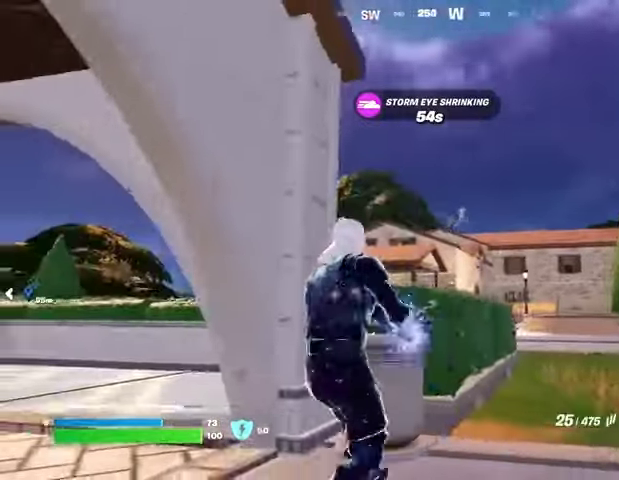
{"buttons": ["L2"], "left_stick": "right", "right_stick": "up-right", "events": [[200, "L2", "down"], [200, "left_stick", "right"], [400, "right_stick", "right"], [467, "right_stick", "up-right"]]}
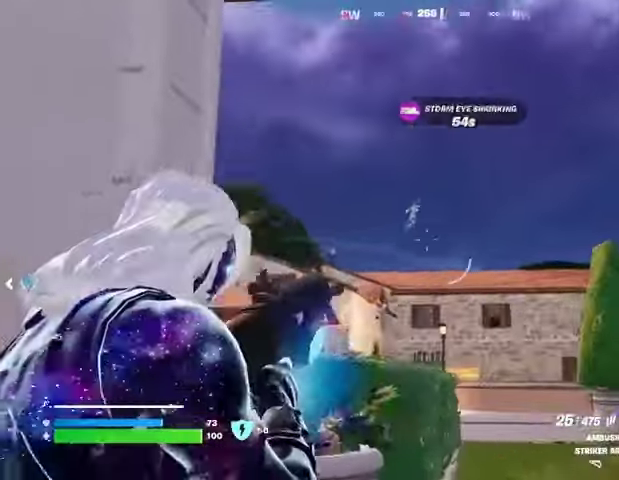
{"buttons": ["L2", "R2"], "left_stick": "left", "right_stick": "down-right", "events": [[33, "left_stick", "center"], [67, "right_stick", "up"], [100, "left_stick", "left"], [133, "R2", "down"], [167, "right_stick", "left"], [200, "left_stick", "down-right"], [233, "right_stick", "down"], [267, "R3", "down"], [300, "right_stick", "down-right"], [333, "left_stick", "center"], [433, "left_stick", "left"], [500, "R3", "up"]]}
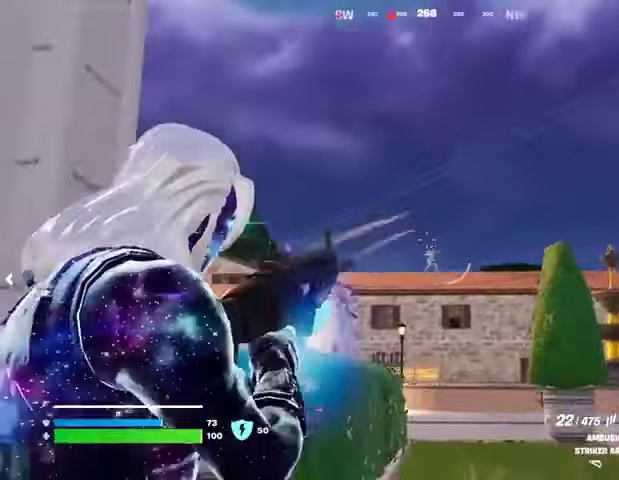
{"buttons": ["L2"], "left_stick": "left", "right_stick": "down-right", "events": [[33, "left_stick", "center"], [33, "right_stick", "down"], [133, "R2", "up"], [167, "L2", "up"], [200, "left_stick", "left"], [233, "right_stick", "center"], [300, "L2", "down"], [300, "R3", "down"], [300, "right_stick", "down-right"], [367, "R3", "up"]]}
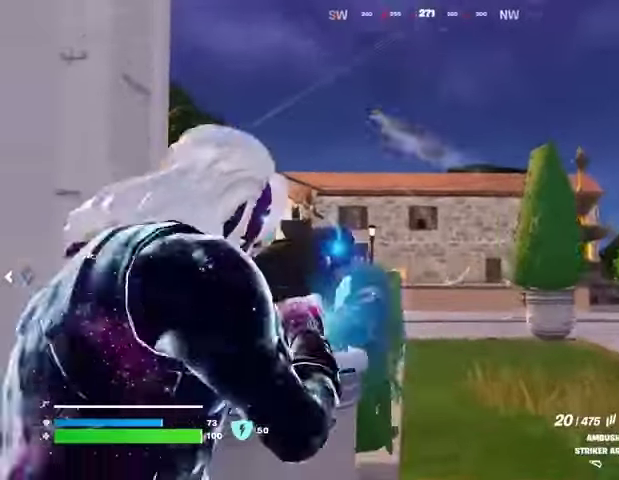
{"buttons": ["L2"], "left_stick": "center", "right_stick": "right", "events": [[33, "left_stick", "center"], [200, "left_stick", "left"], [367, "right_stick", "right"], [400, "left_stick", "right"], [500, "left_stick", "center"]]}
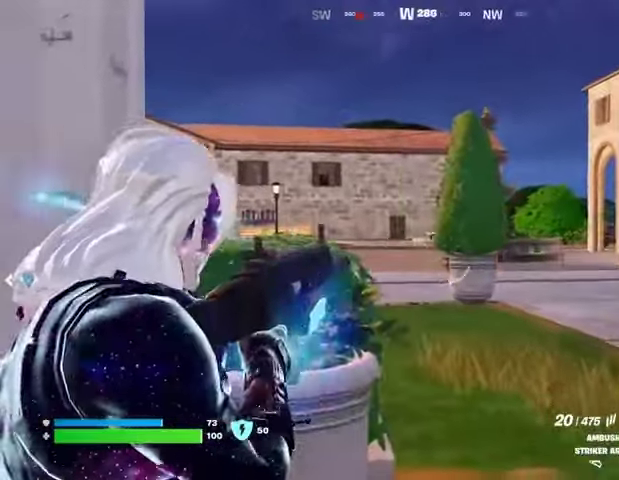
{"buttons": ["L2"], "left_stick": "right", "right_stick": "center", "events": [[67, "left_stick", "right"], [200, "right_stick", "center"], [300, "right_stick", "right"], [400, "right_stick", "center"]]}
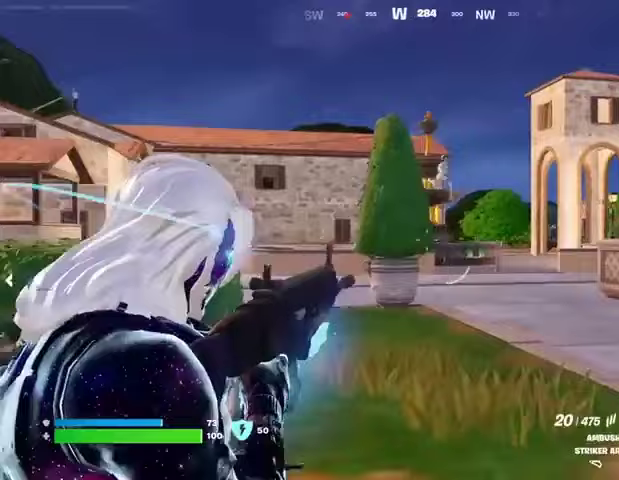
{"buttons": ["L2", "R2"], "left_stick": "left", "right_stick": "down-right", "events": [[100, "right_stick", "up-right"], [133, "left_stick", "down"], [267, "R2", "down"], [267, "left_stick", "left"], [267, "right_stick", "down-right"]]}
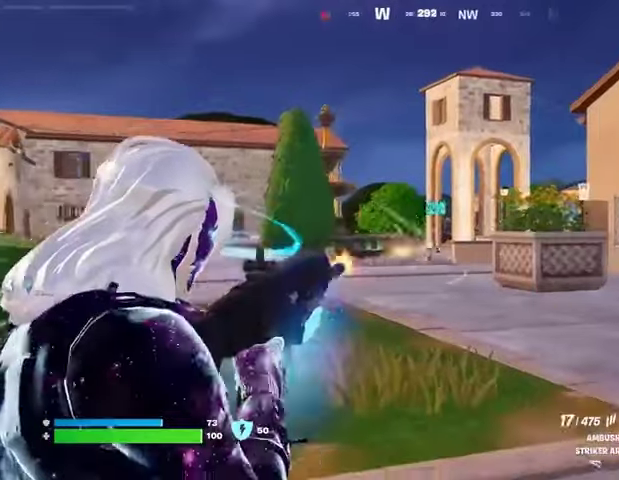
{"buttons": ["L2", "R2"], "left_stick": "down", "right_stick": "down-right", "events": [[133, "left_stick", "center"], [233, "left_stick", "left"], [233, "right_stick", "right"], [367, "left_stick", "down"], [367, "right_stick", "down-right"]]}
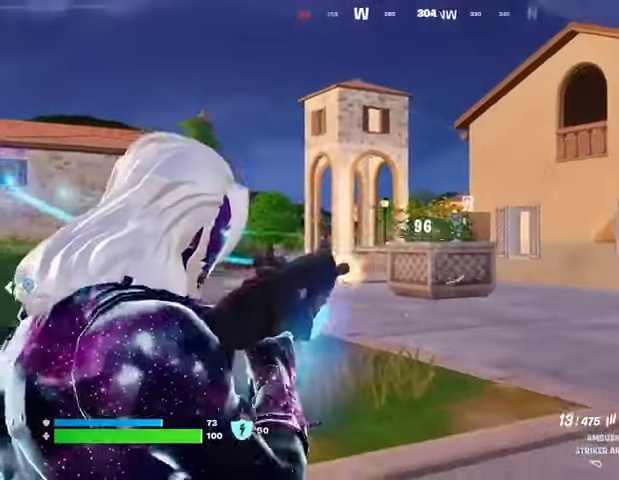
{"buttons": [], "left_stick": "right", "right_stick": "right", "events": [[33, "right_stick", "left"], [100, "L1", "down"], [100, "R2", "up"], [100, "left_stick", "down-left"], [100, "right_stick", "center"], [133, "L2", "up"], [167, "L1", "up"], [200, "right_stick", "left"], [233, "L1", "down"], [267, "left_stick", "down-right"], [300, "L1", "up"], [367, "L1", "down"], [367, "left_stick", "right"], [367, "right_stick", "center"], [433, "right_stick", "right"], [467, "L1", "up"]]}
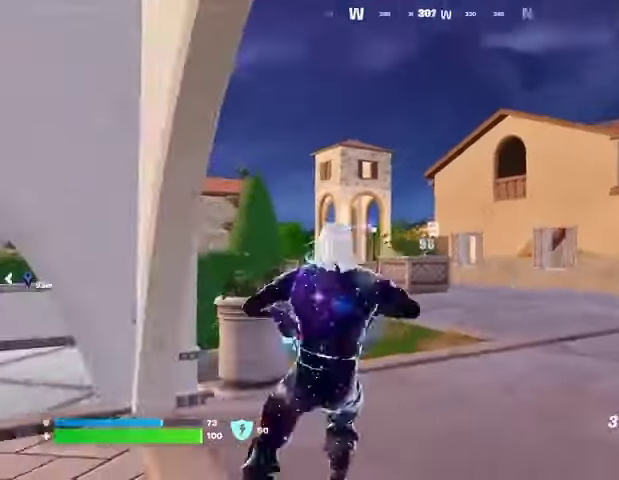
{"buttons": ["L2"], "left_stick": "up", "right_stick": "center", "events": [[33, "right_stick", "center"], [100, "left_stick", "up"], [167, "L3", "down"], [233, "right_stick", "left"], [300, "L3", "up"], [333, "CROSS", "down"], [333, "right_stick", "center"], [433, "CROSS", "up"], [467, "L2", "down"]]}
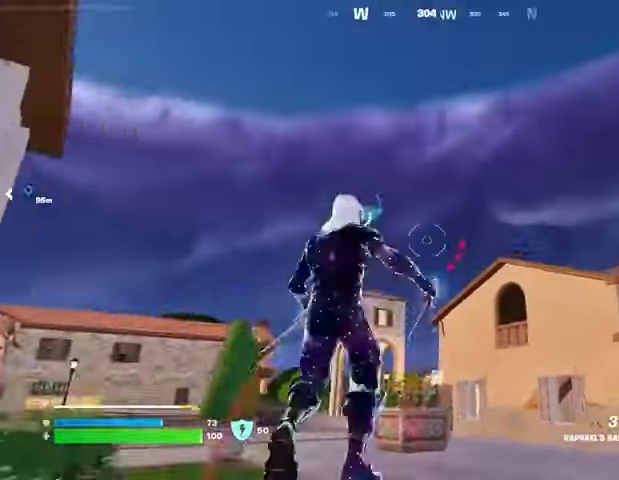
{"buttons": [], "left_stick": "up", "right_stick": "down-left", "events": [[33, "right_stick", "up-right"], [67, "L2", "up"], [133, "right_stick", "center"], [500, "right_stick", "down-left"]]}
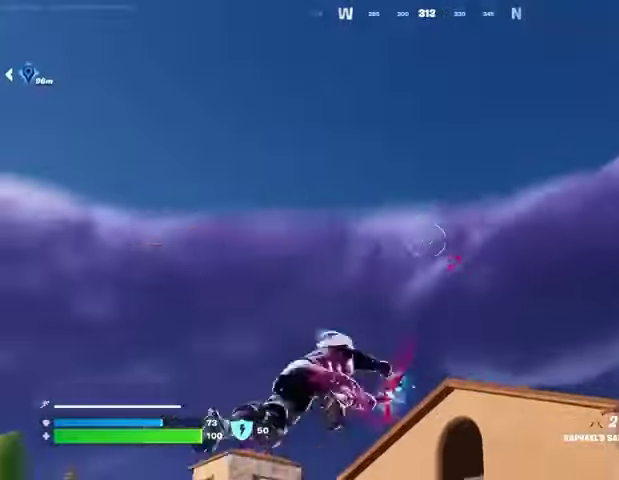
{"buttons": [], "left_stick": "up", "right_stick": "center", "events": [[33, "right_stick", "down"], [333, "right_stick", "center"]]}
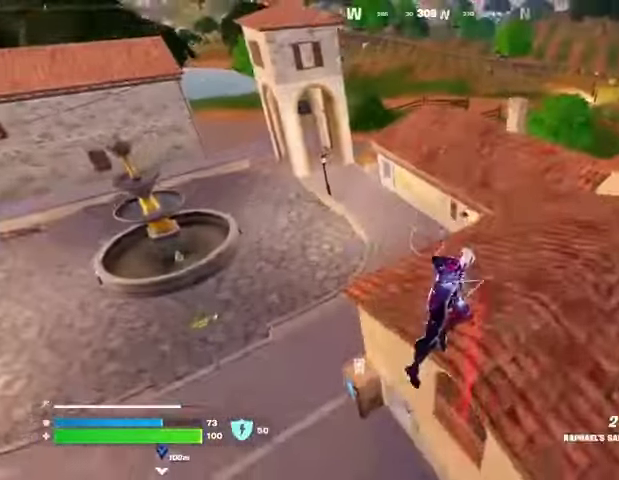
{"buttons": [], "left_stick": "down", "right_stick": "right", "events": [[200, "left_stick", "left"], [267, "R1", "down"], [333, "left_stick", "down-left"], [367, "R1", "up"], [433, "R1", "down"], [433, "right_stick", "right"], [500, "R1", "up"], [500, "left_stick", "down"]]}
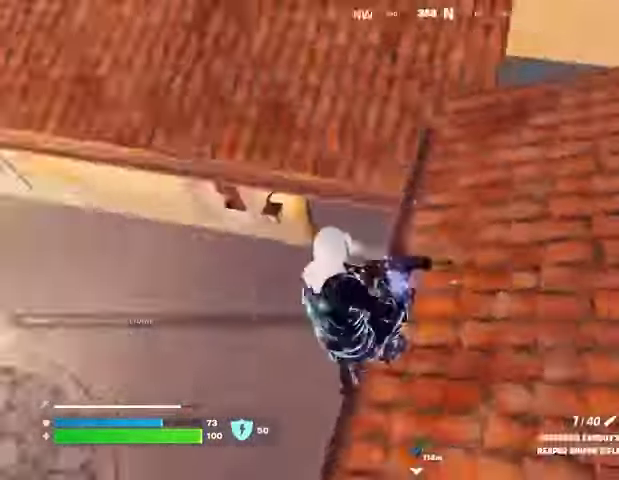
{"buttons": ["L3"], "left_stick": "up", "right_stick": "center", "events": [[33, "left_stick", "down-right"], [133, "left_stick", "up-right"], [233, "right_stick", "up-right"], [333, "right_stick", "up"], [400, "left_stick", "up"], [500, "L3", "down"], [500, "right_stick", "center"]]}
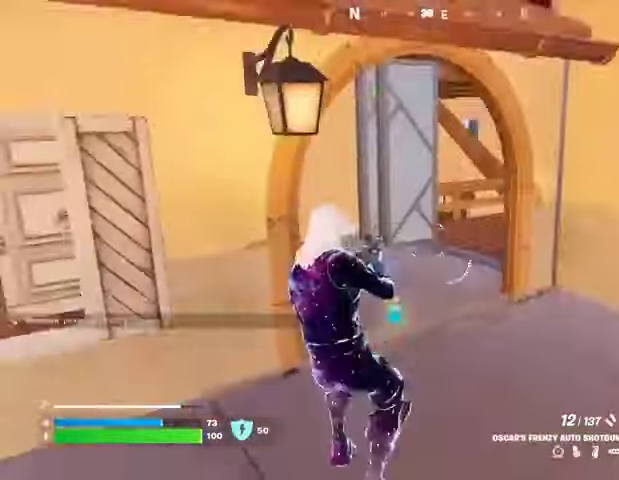
{"buttons": [], "left_stick": "up-right", "right_stick": "center", "events": [[67, "L3", "up"], [133, "right_stick", "right"], [267, "right_stick", "left"], [333, "left_stick", "up-right"], [500, "right_stick", "center"]]}
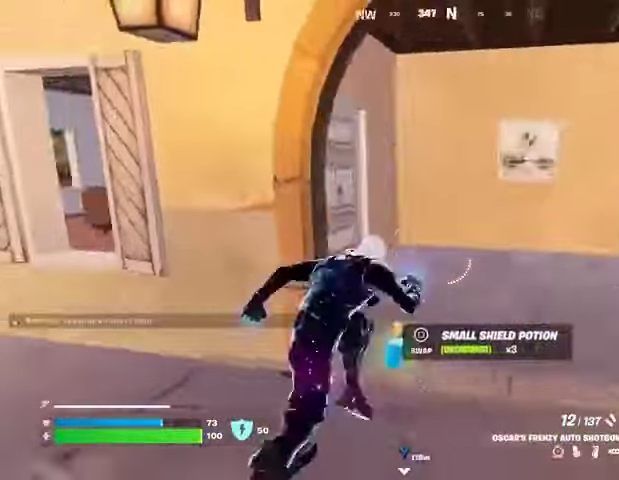
{"buttons": [], "left_stick": "up", "right_stick": "center", "events": [[33, "right_stick", "left"], [200, "right_stick", "center"], [433, "left_stick", "up"]]}